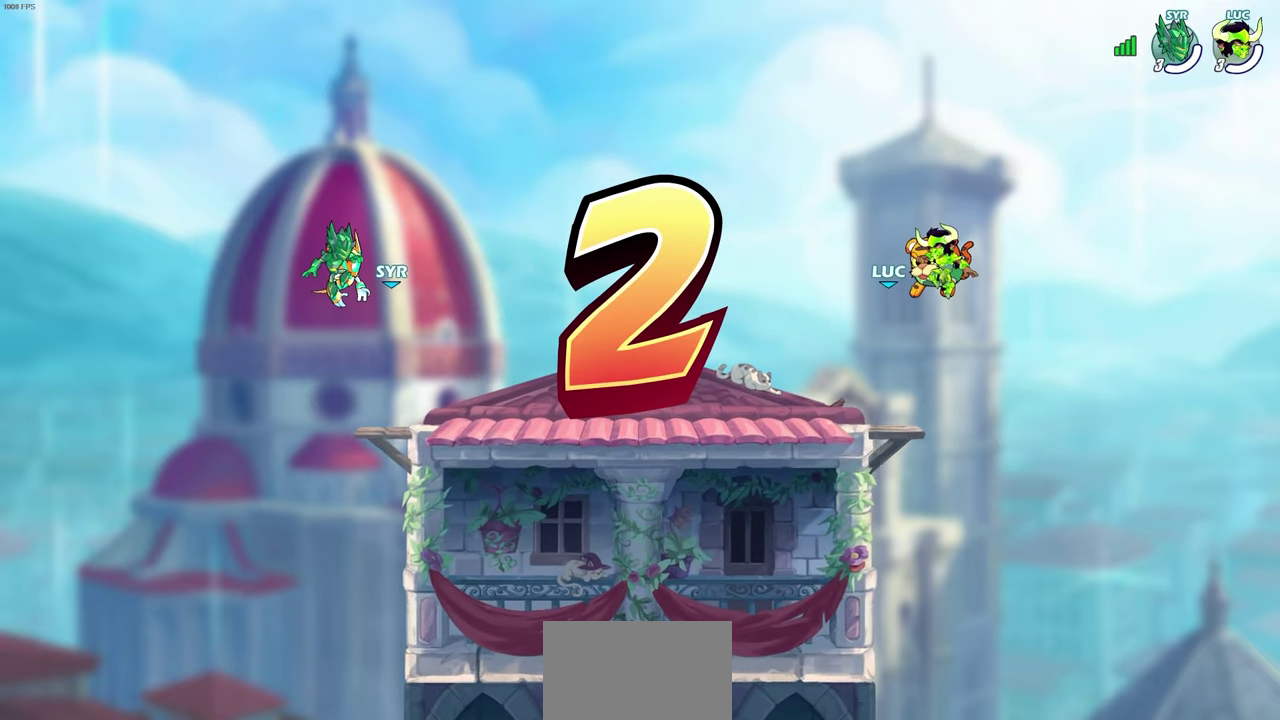
Gameplay with a controller (PlayStation layout); each line is a JSON object with the inputs held at the frame after it (dt_ms = milliseconds from this image to that frame). "events" lists button and stick changes between this image and that frame as [ms after this image, input, new state], when the widget could be followed in between.
{"dt_ms": 500, "buttons": ["SELECT"], "left_stick": "center", "right_stick": "center"}
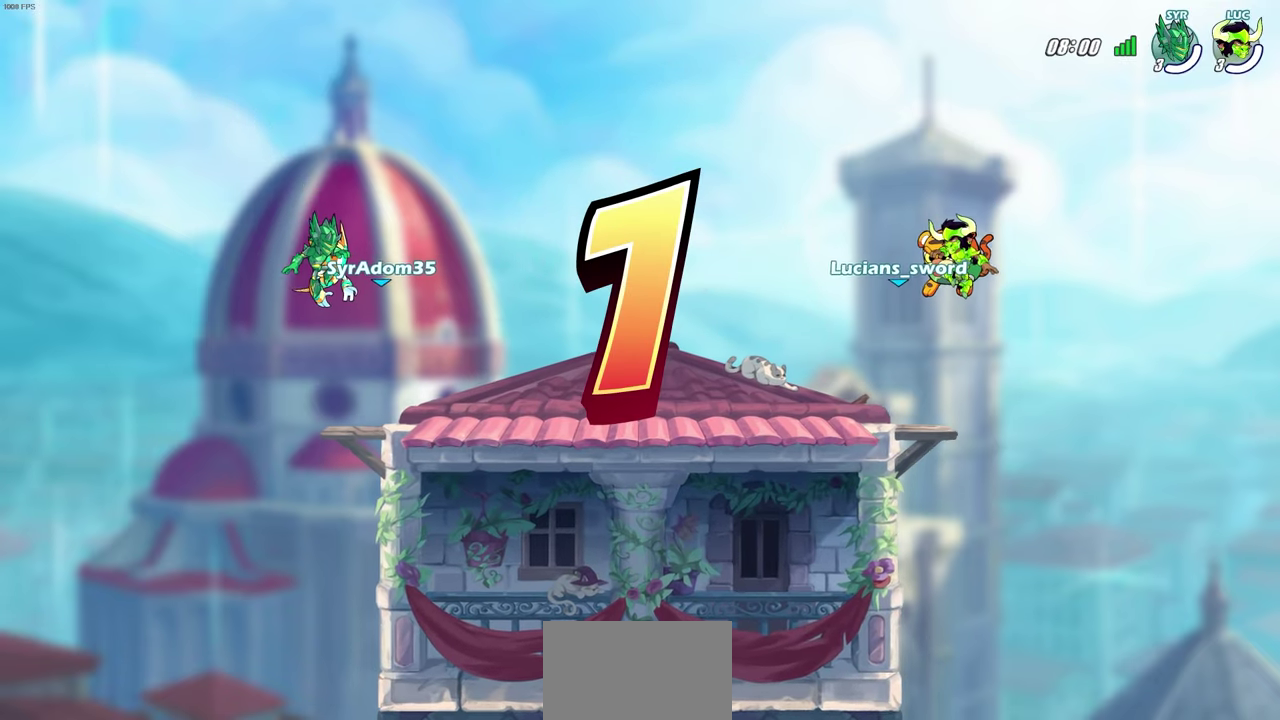
{"dt_ms": 500, "buttons": ["SELECT"], "left_stick": "center", "right_stick": "center", "events": []}
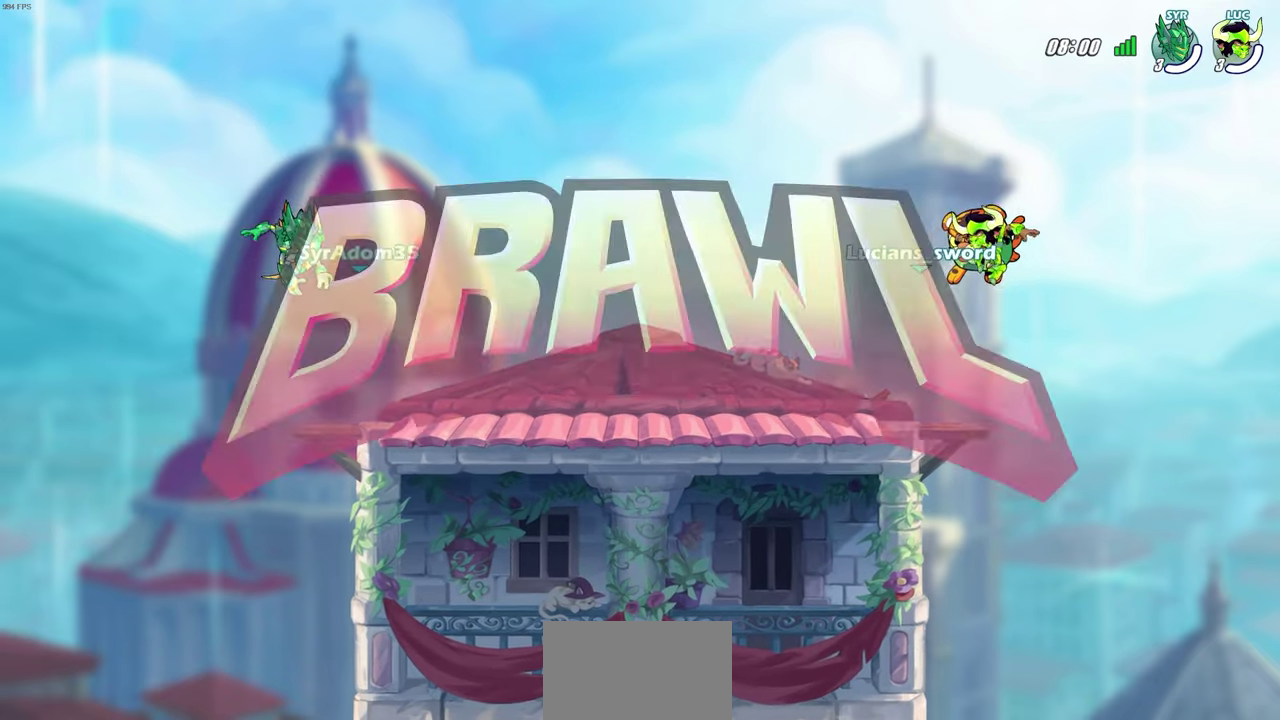
{"dt_ms": 500, "buttons": ["SELECT"], "left_stick": "center", "right_stick": "center", "events": []}
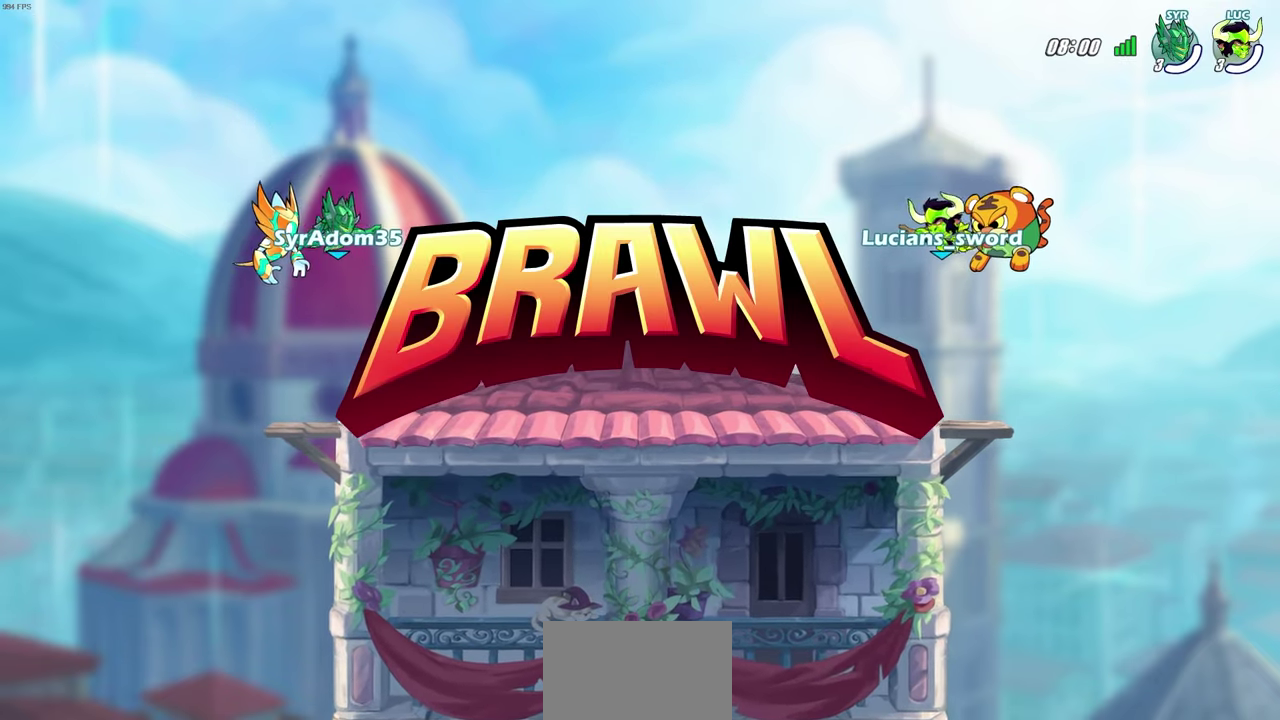
{"dt_ms": 300, "buttons": ["SELECT"], "left_stick": "center", "right_stick": "center", "events": []}
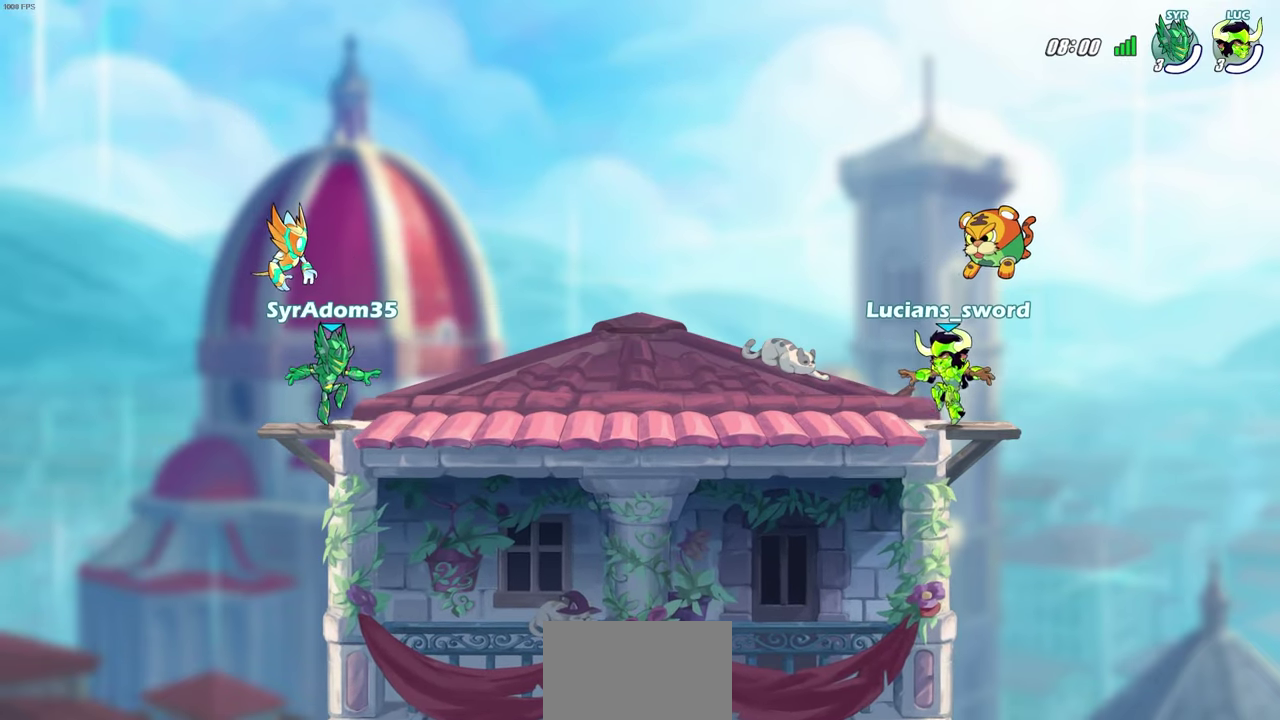
{"dt_ms": 500, "buttons": ["SELECT"], "left_stick": "center", "right_stick": "center", "events": []}
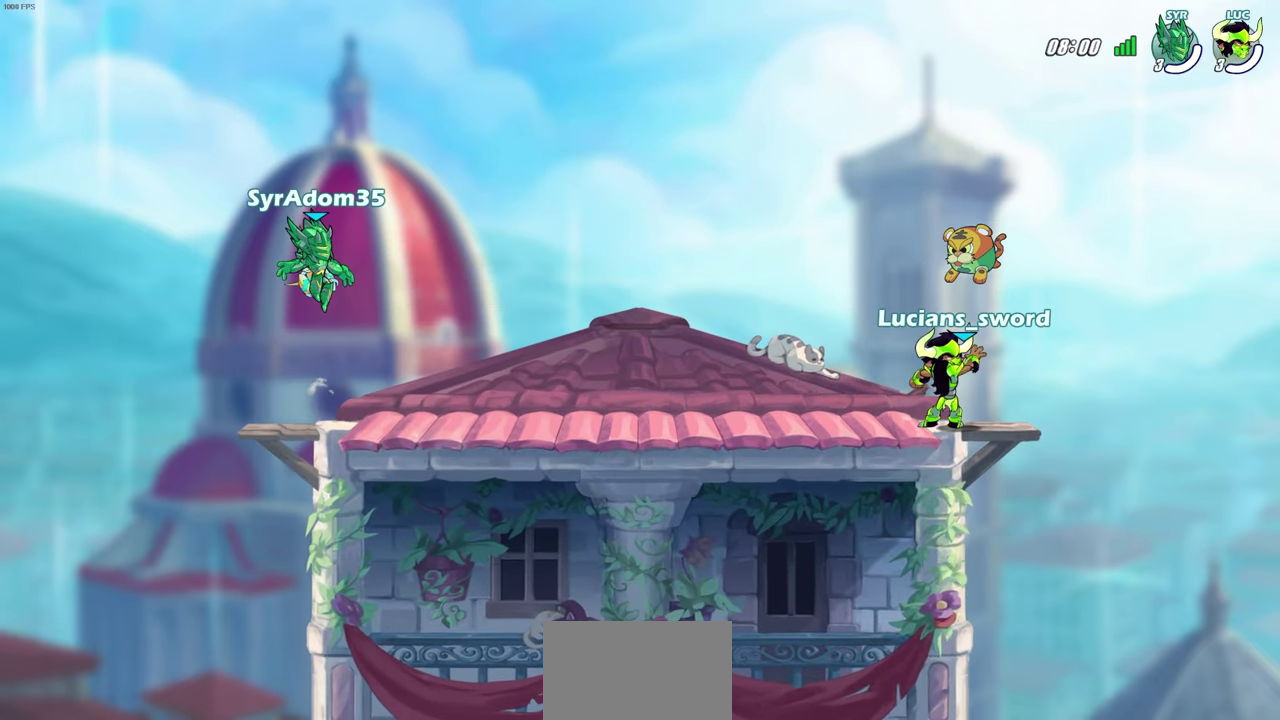
{"dt_ms": 500, "buttons": [], "left_stick": "center", "right_stick": "center", "events": [[283, "SELECT", "up"]]}
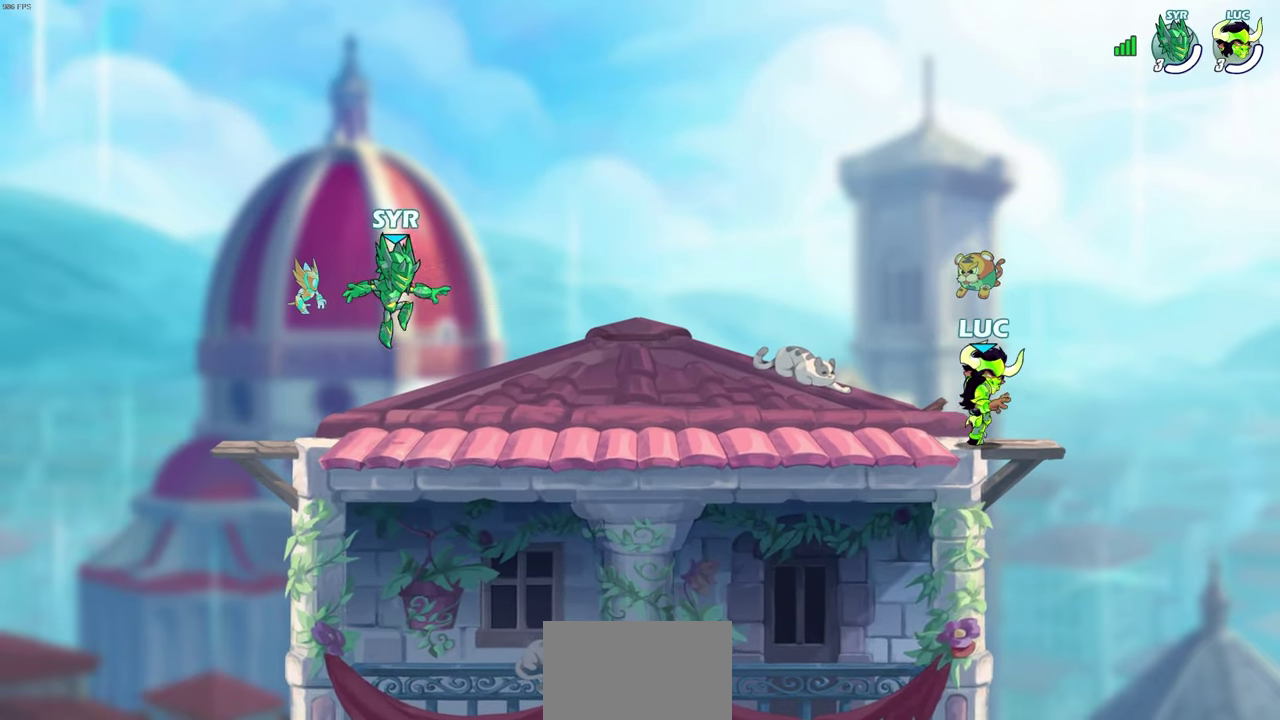
{"dt_ms": 500, "buttons": ["CROSS", "R2"], "left_stick": "left", "right_stick": "center", "events": [[317, "left_stick", "left"], [417, "CROSS", "down"], [417, "R2", "down"]]}
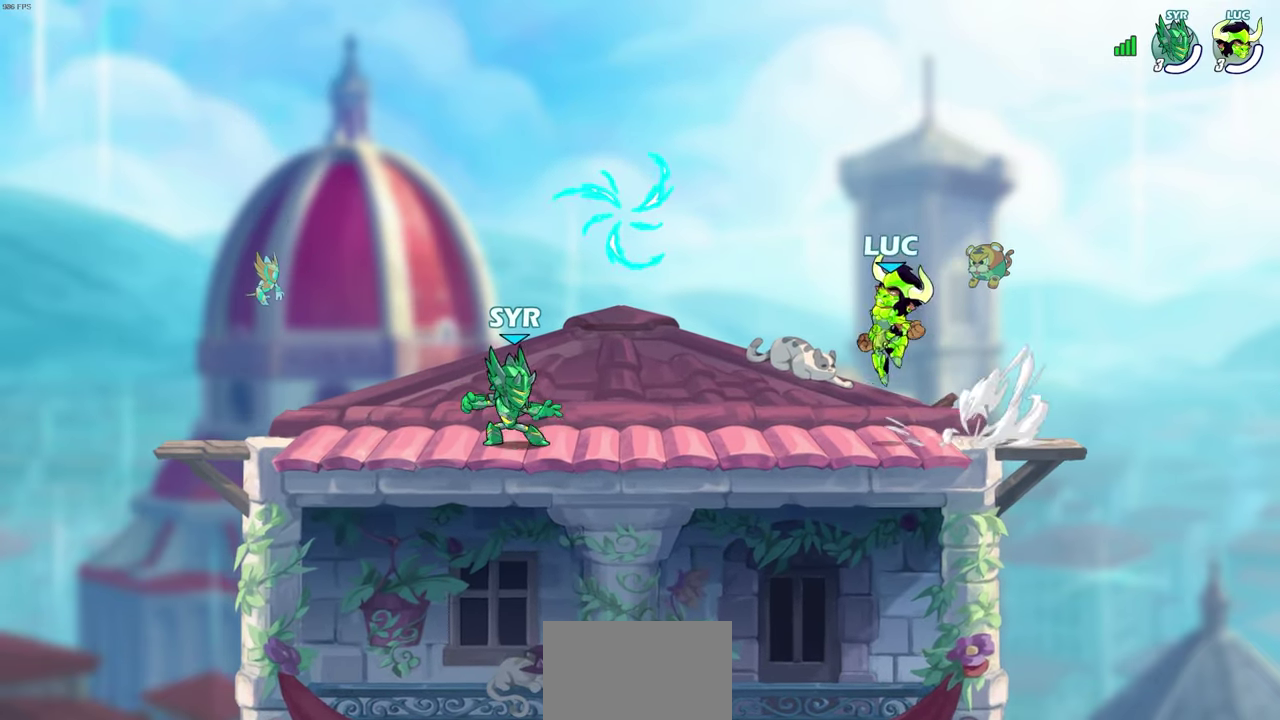
{"dt_ms": 500, "buttons": [], "left_stick": "up-left", "right_stick": "center", "events": [[17, "CROSS", "up"], [50, "R2", "up"], [150, "left_stick", "right"], [300, "CROSS", "down"], [300, "left_stick", "up-left"], [317, "R1", "down"], [433, "CROSS", "up"], [450, "R1", "up"]]}
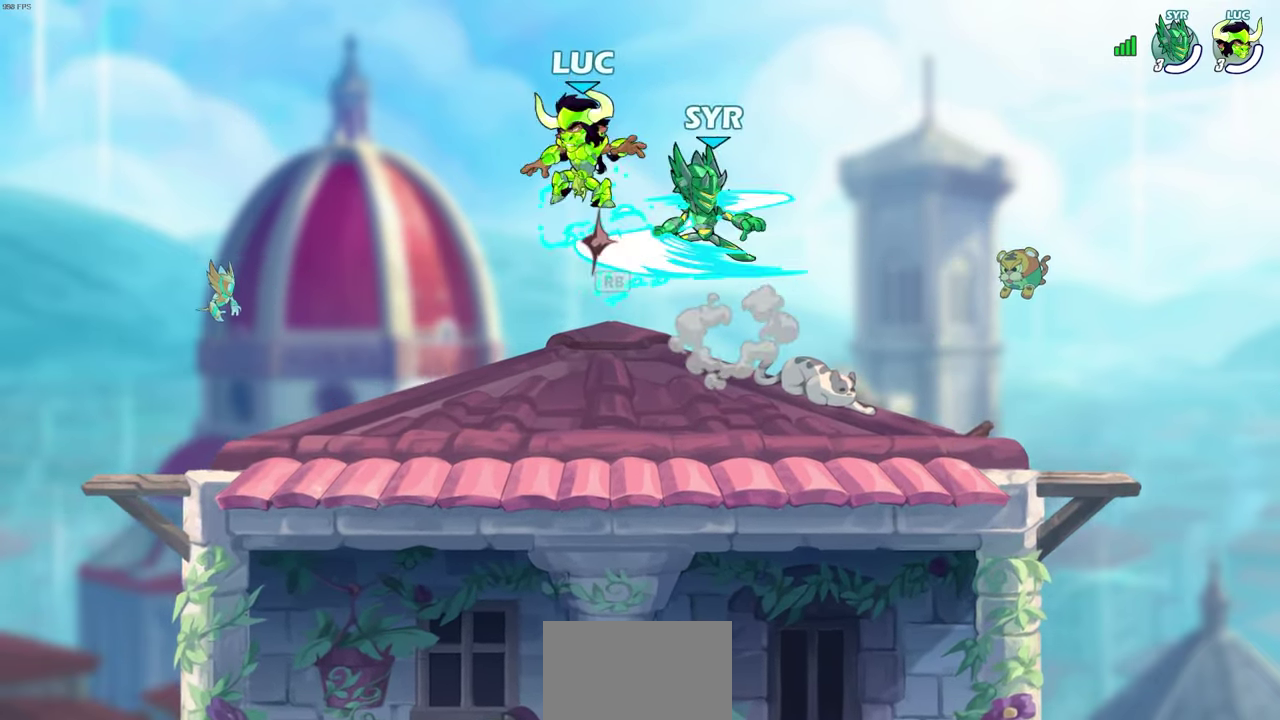
{"dt_ms": 500, "buttons": [], "left_stick": "left", "right_stick": "center", "events": [[17, "CROSS", "down"], [133, "CROSS", "up"], [167, "left_stick", "right"], [283, "left_stick", "up-left"], [367, "left_stick", "left"]]}
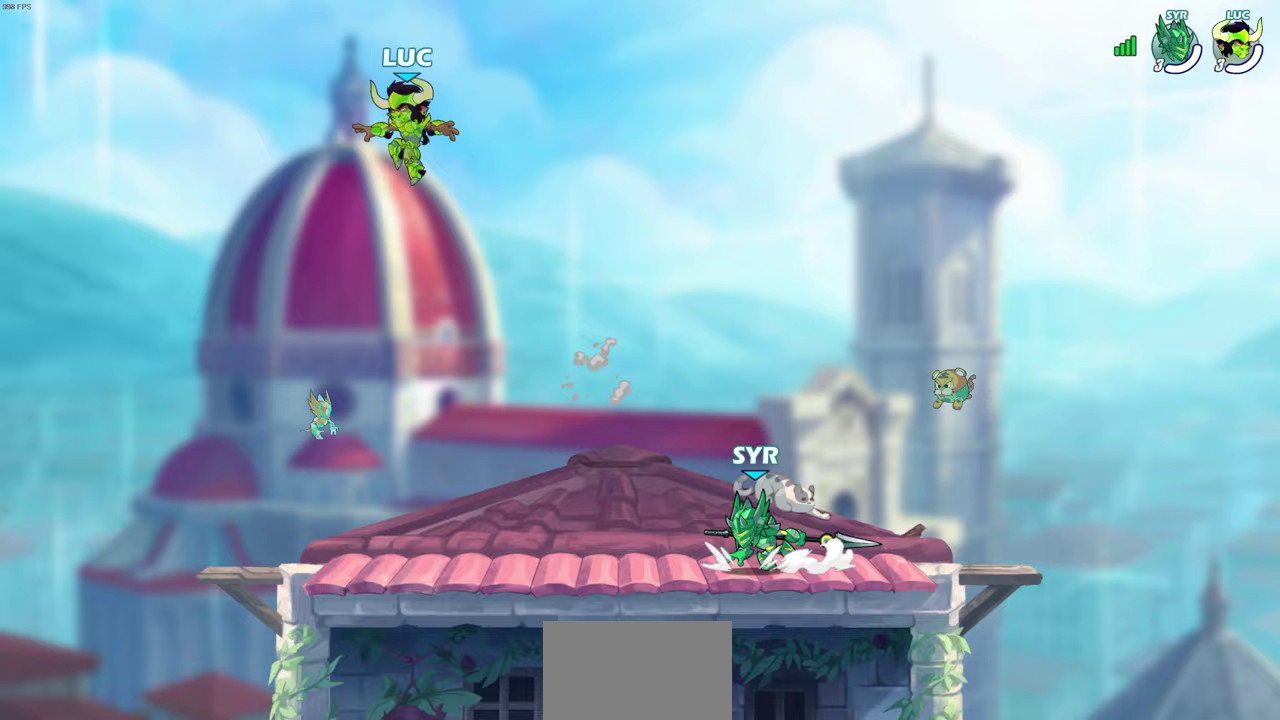
{"dt_ms": 600, "buttons": [], "left_stick": "left", "right_stick": "center", "events": [[83, "left_stick", "down-left"], [400, "left_stick", "down-right"], [483, "left_stick", "right"], [567, "left_stick", "left"]]}
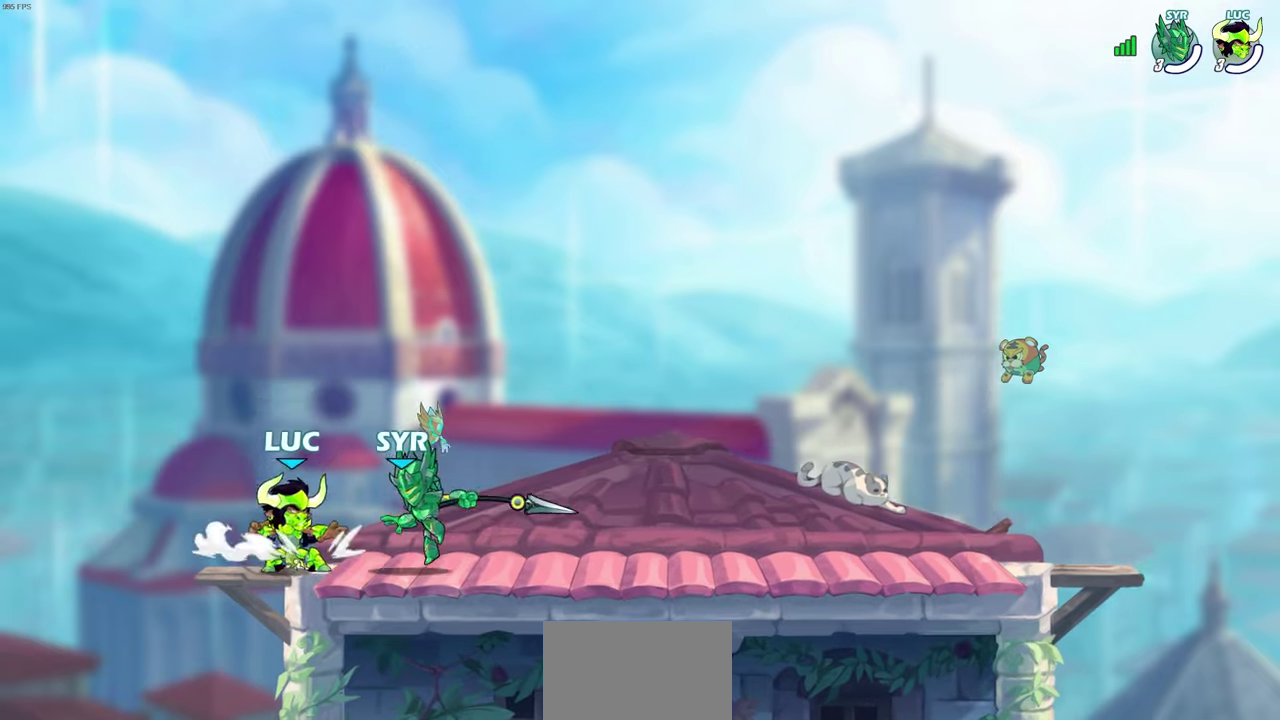
{"dt_ms": 500, "buttons": [], "left_stick": "up", "right_stick": "center", "events": [[200, "left_stick", "down-left"], [367, "left_stick", "center"], [500, "left_stick", "up"]]}
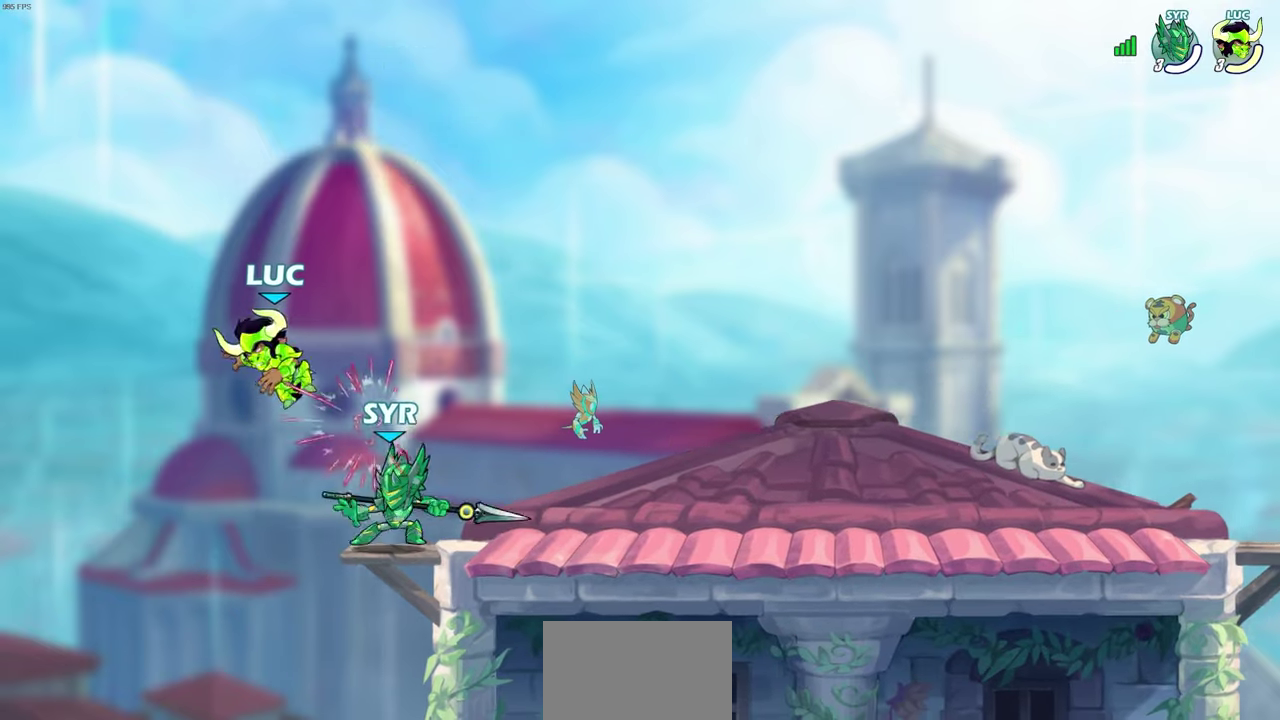
{"dt_ms": 500, "buttons": [], "left_stick": "down-right", "right_stick": "center", "events": [[50, "left_stick", "up-right"], [133, "R2", "down"], [417, "left_stick", "right"], [433, "R2", "up"], [467, "left_stick", "down-right"]]}